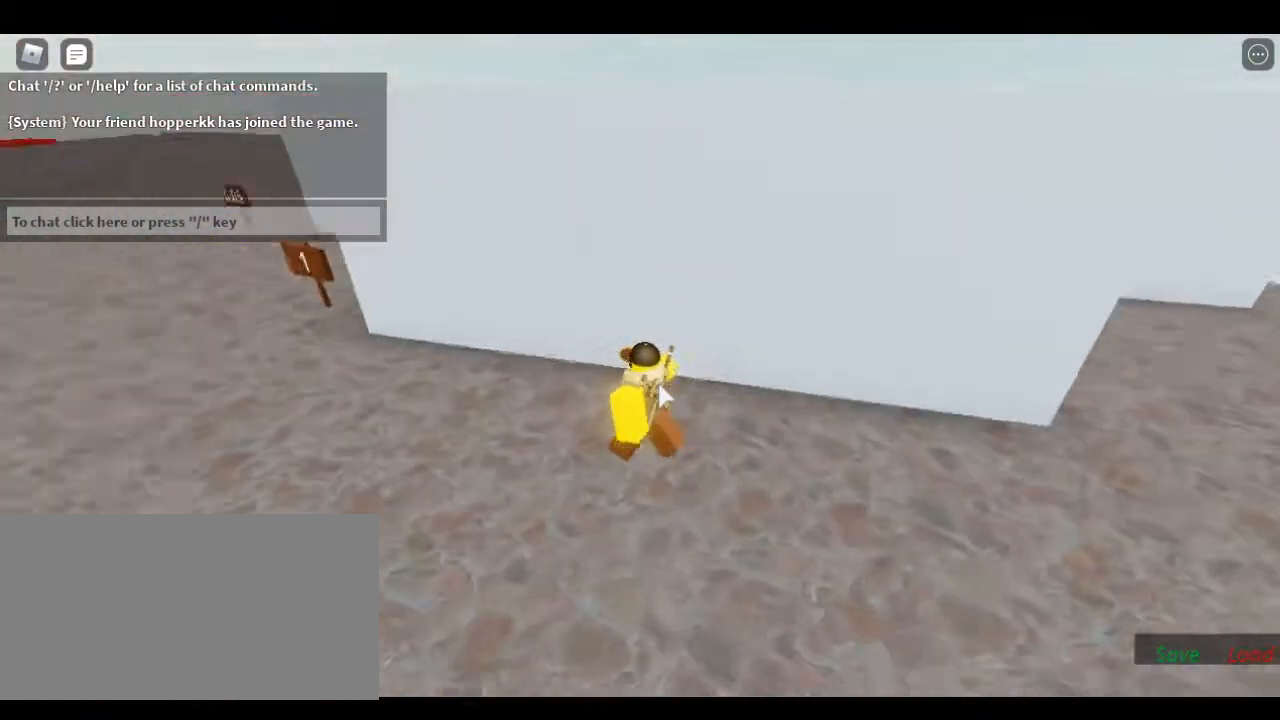
Gameplay with keyboard; each line is a JSON object with the keys held at the frame after it. "events" lists presses ("down") and releases ("up") of "1", "2", "a", "backspace", "d", "escape", "left", "r", "return", "right", "s", "shift", "space", "tab" and "w" between this image and that frame as [ms after this image, input, new state], when the widget could be followed in between. No other keys are recorded. Mouse input is not recorded.
{"keys": [], "events": [[117, "w", "up"], [233, "a", "up"]]}
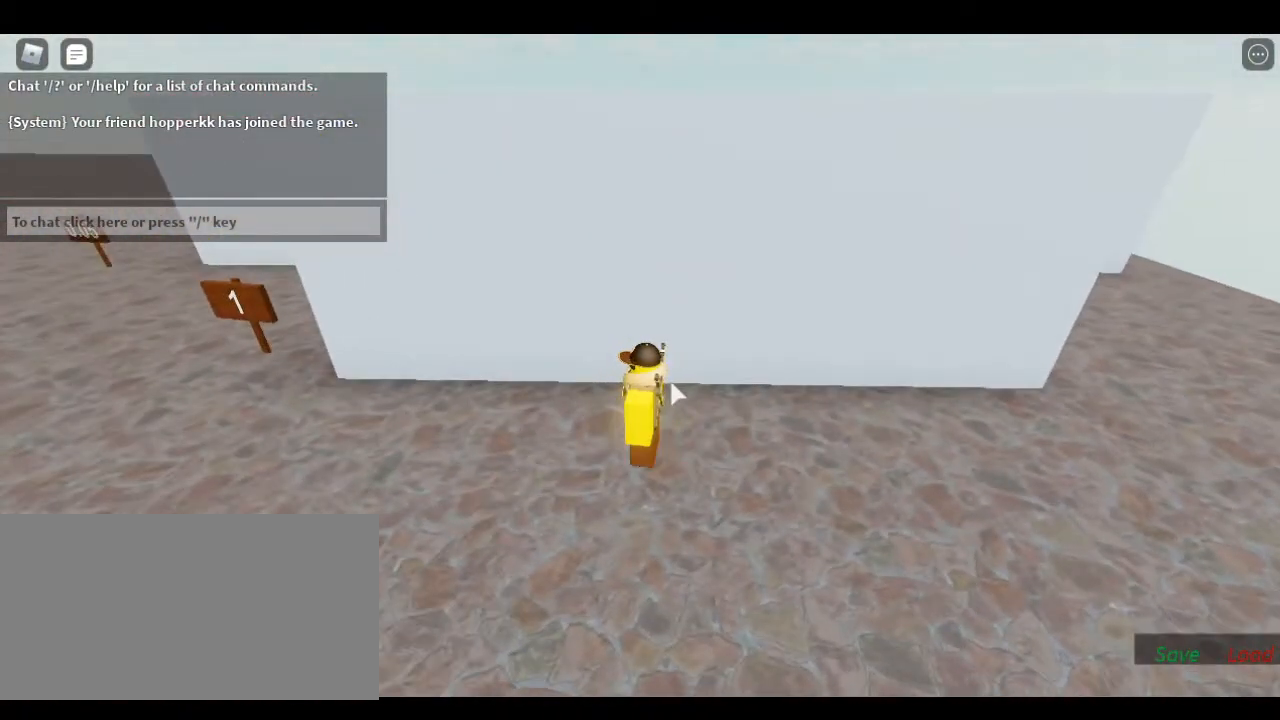
{"keys": ["w"], "events": [[383, "w", "down"]]}
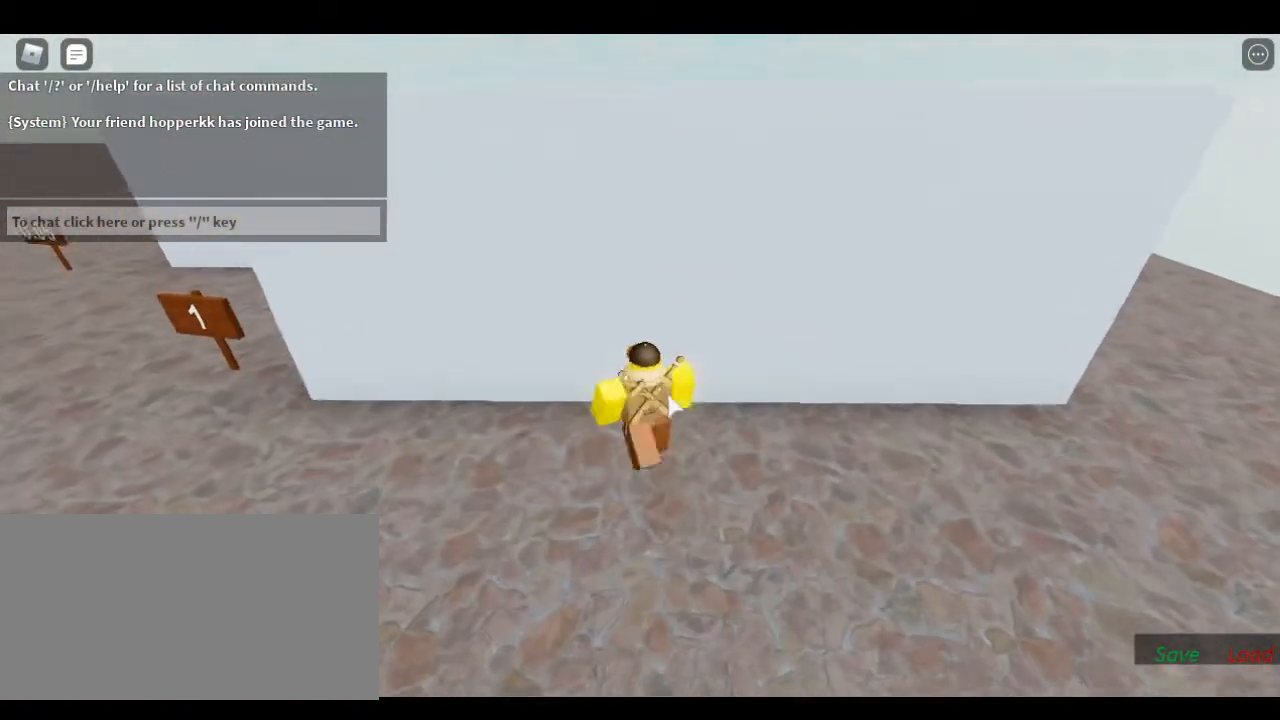
{"keys": ["d"], "events": [[67, "w", "up"], [400, "d", "down"]]}
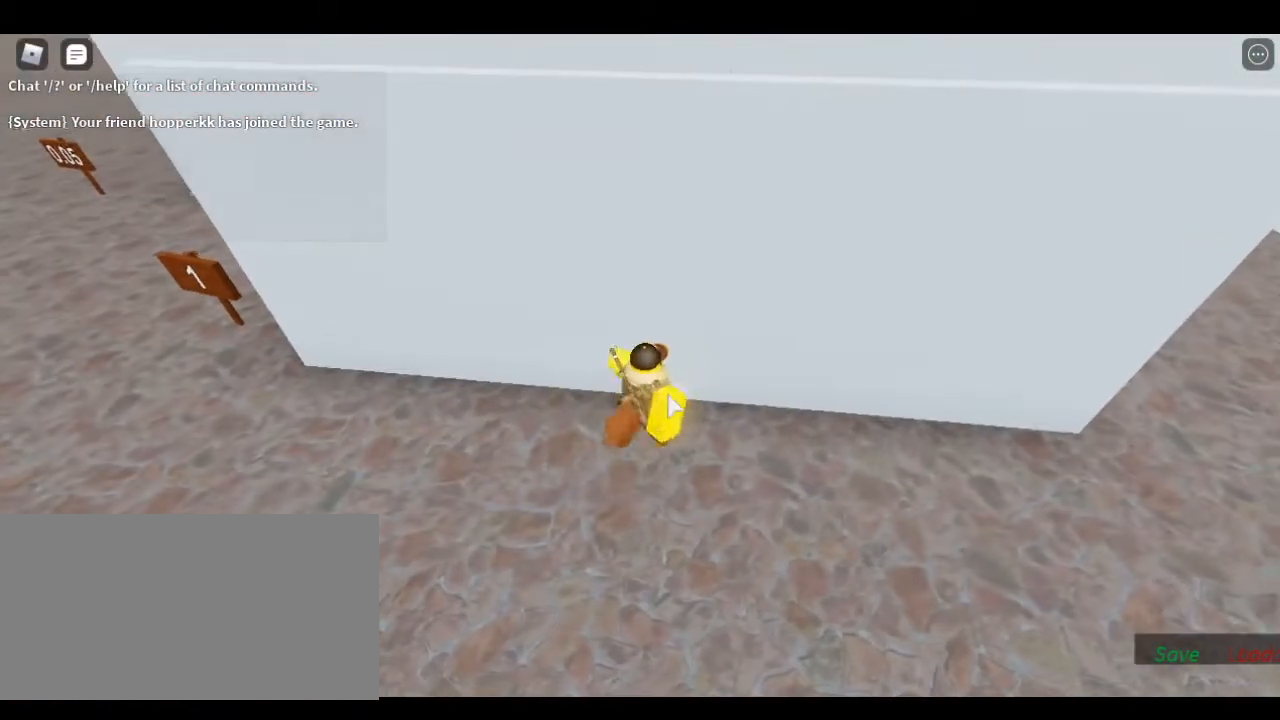
{"keys": ["a"], "events": [[33, "d", "up"], [500, "a", "down"]]}
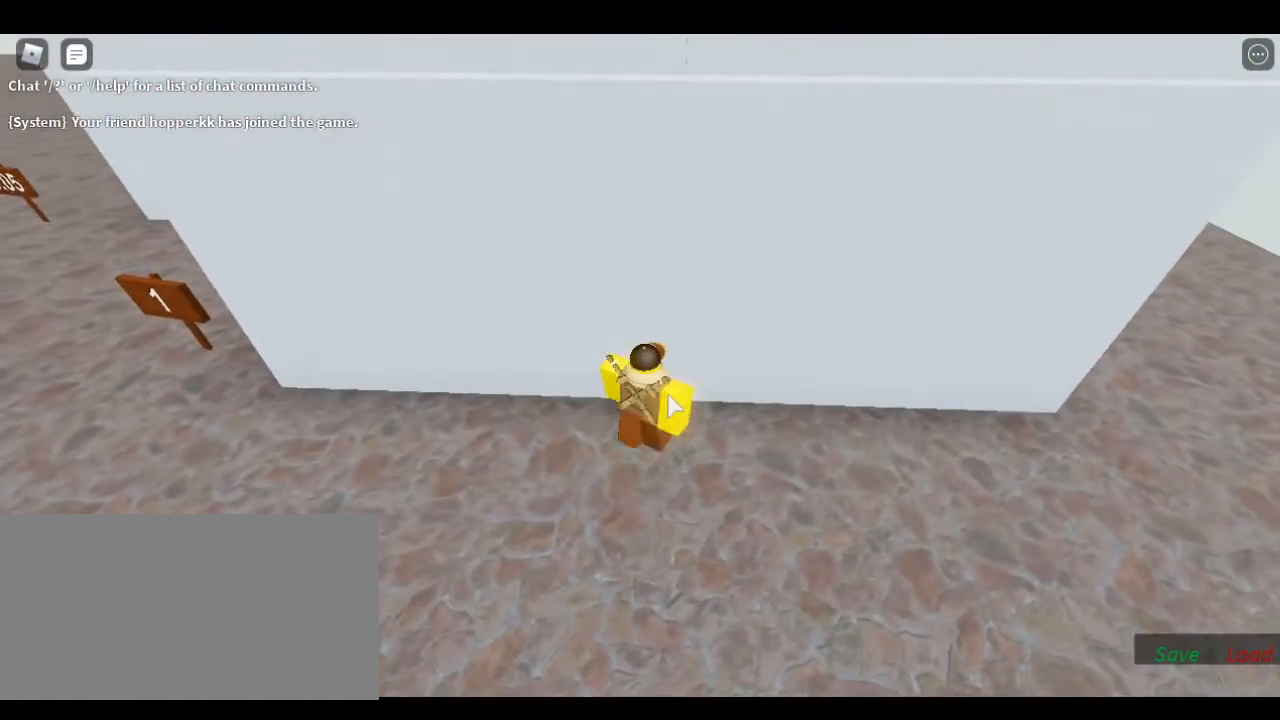
{"keys": [], "events": [[300, "a", "up"]]}
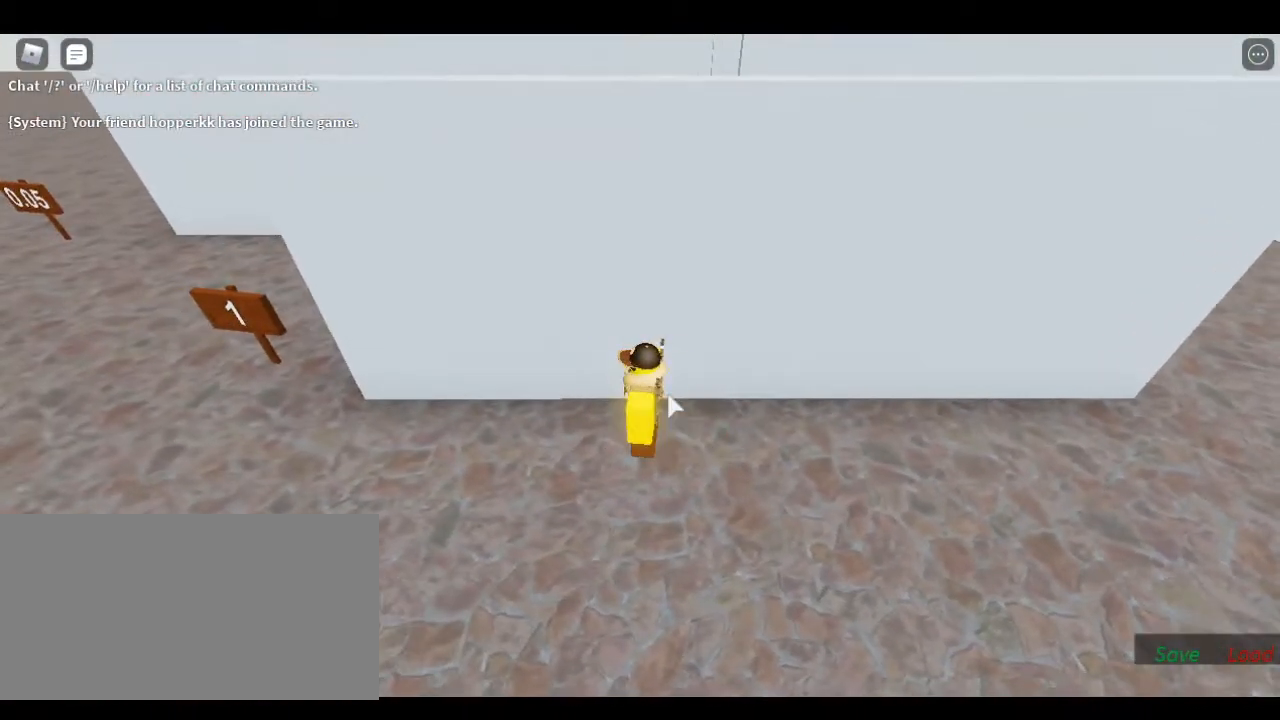
{"keys": [], "events": [[17, "d", "down"], [367, "d", "up"]]}
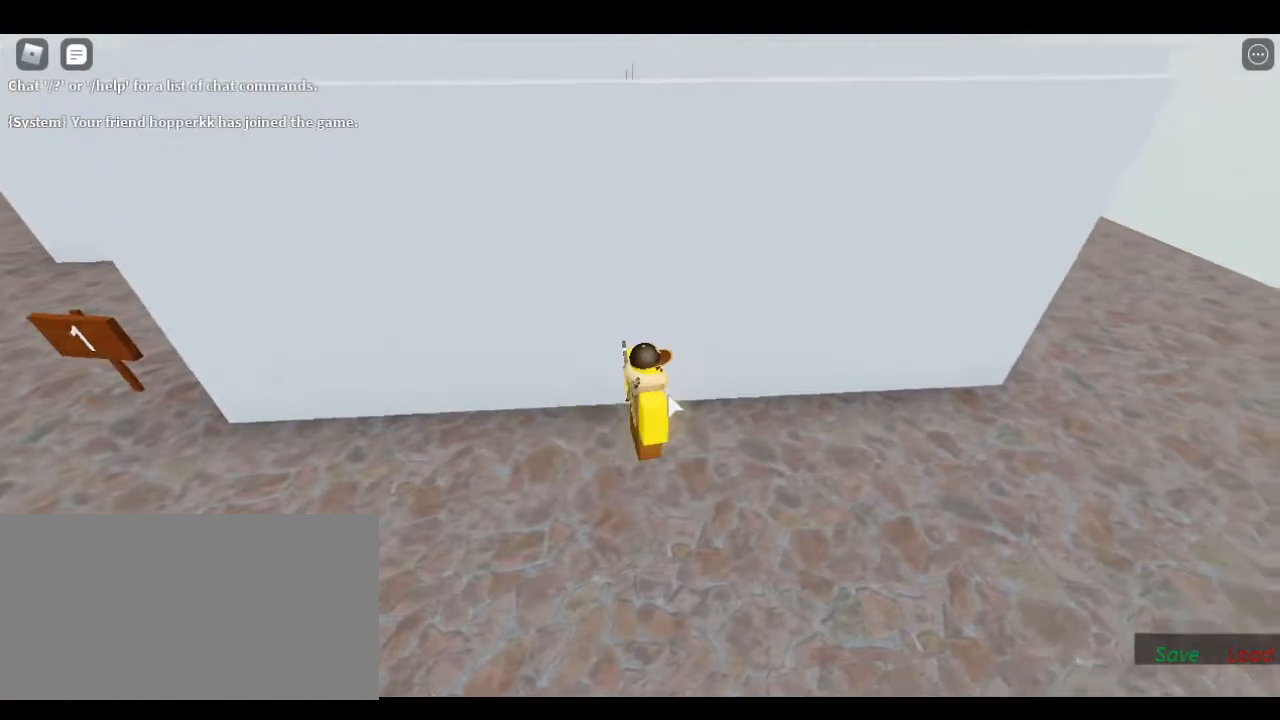
{"keys": [], "events": [[133, "a", "down"], [250, "w", "down"], [267, "shift", "down"], [367, "a", "up"], [367, "shift", "up"], [433, "w", "up"]]}
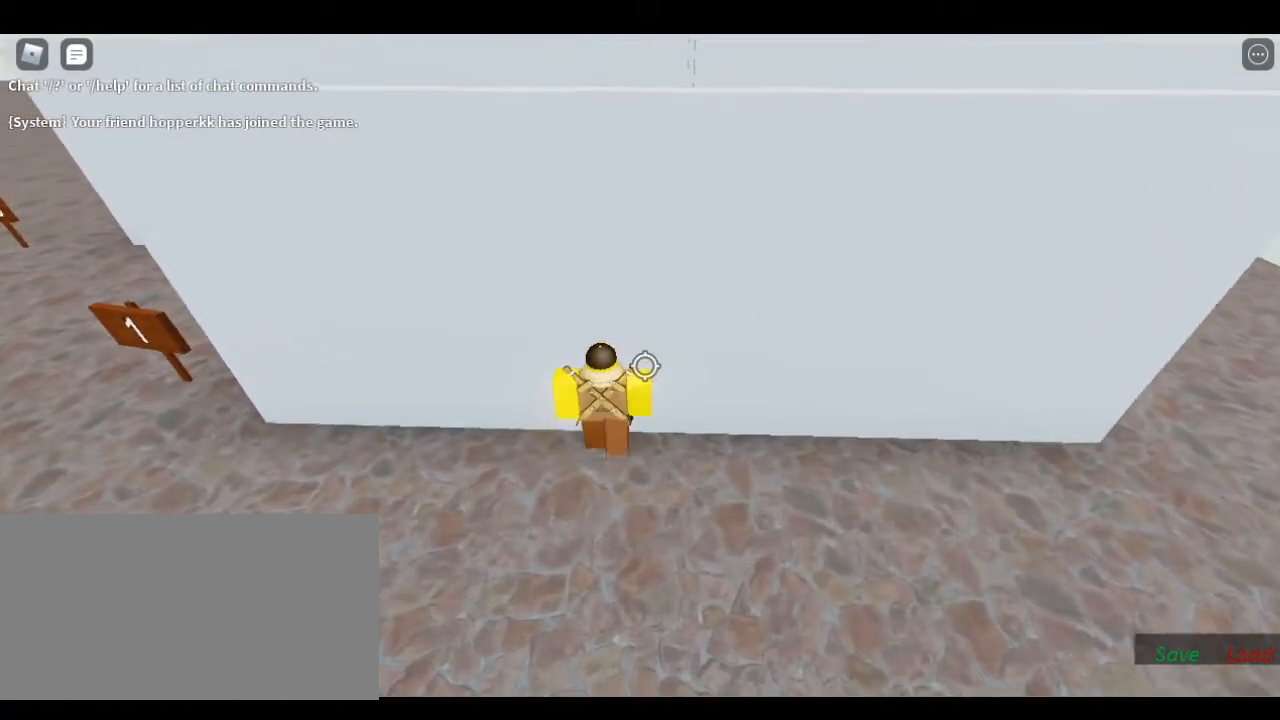
{"keys": ["d"], "events": [[383, "d", "down"]]}
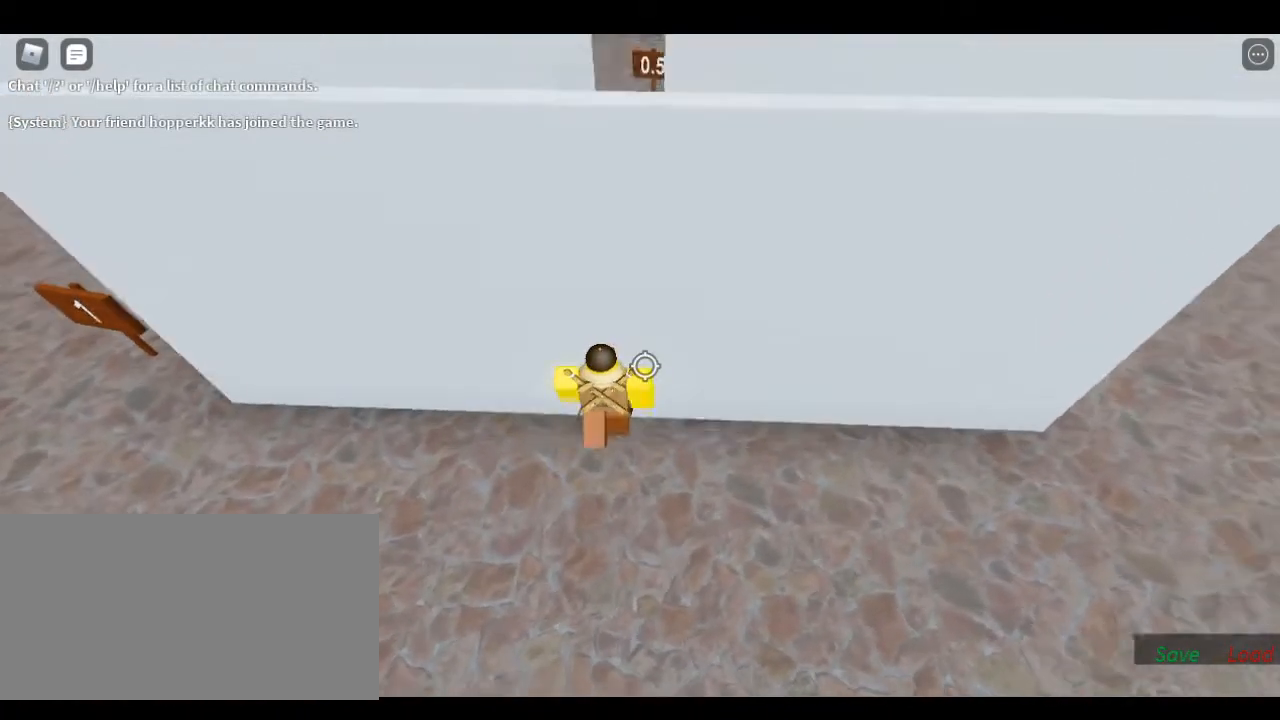
{"keys": [], "events": [[117, "d", "up"]]}
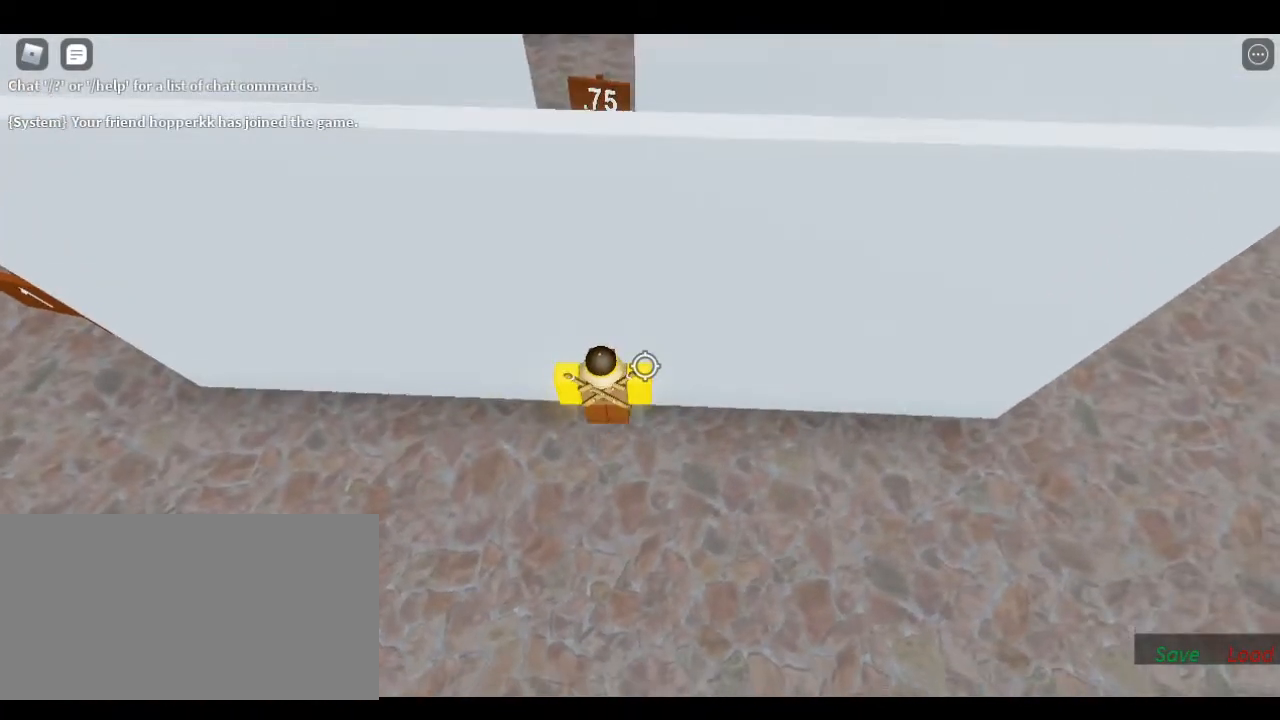
{"keys": ["d"], "events": [[217, "a", "down"], [450, "a", "up"], [450, "d", "down"]]}
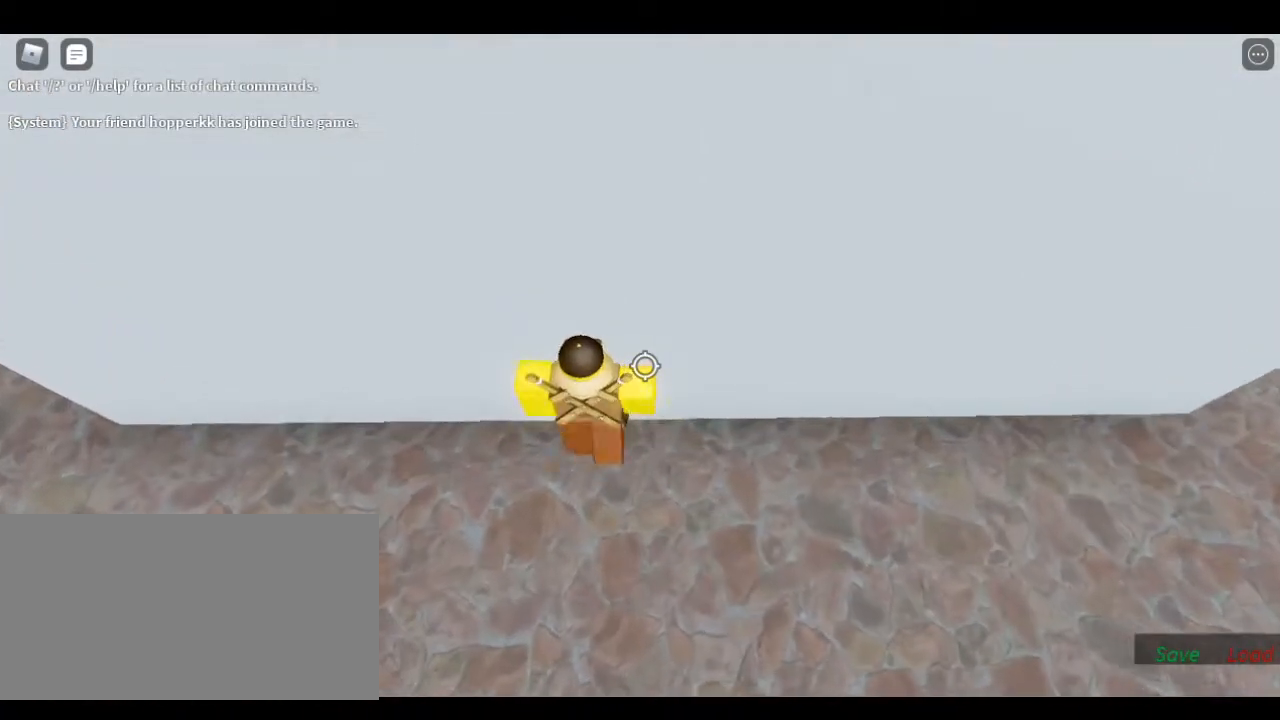
{"keys": []}
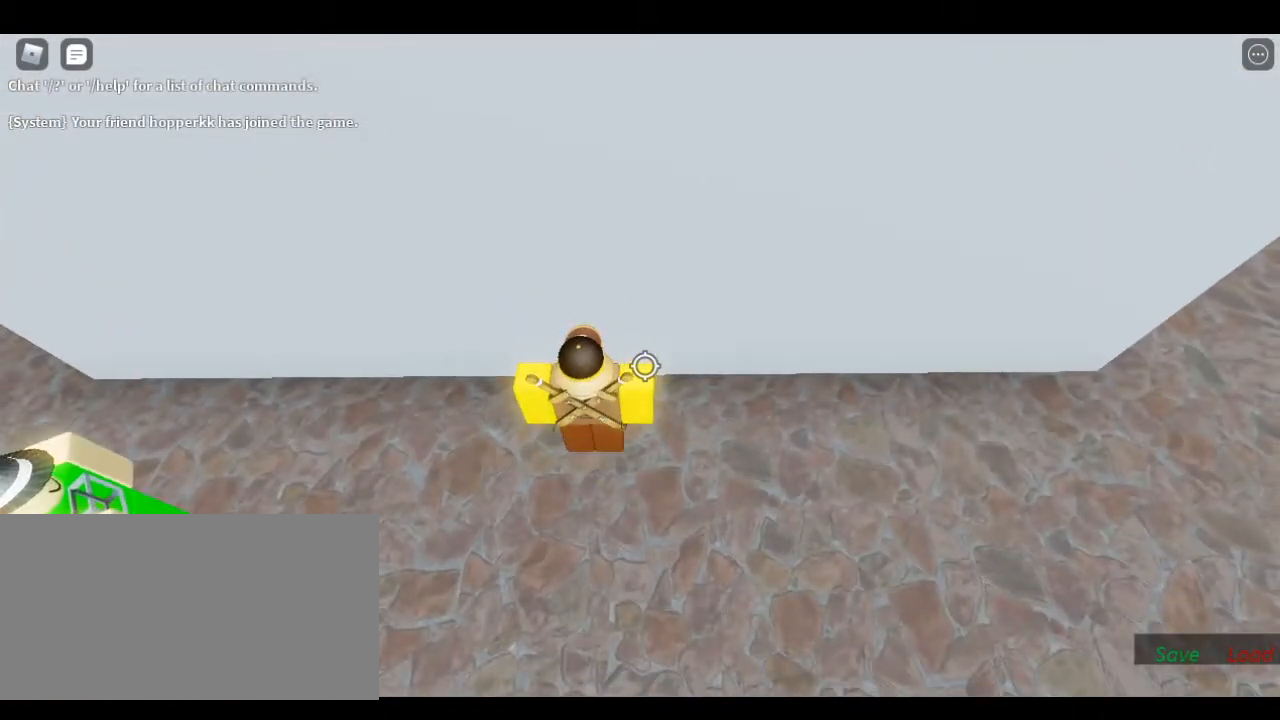
{"keys": [], "events": []}
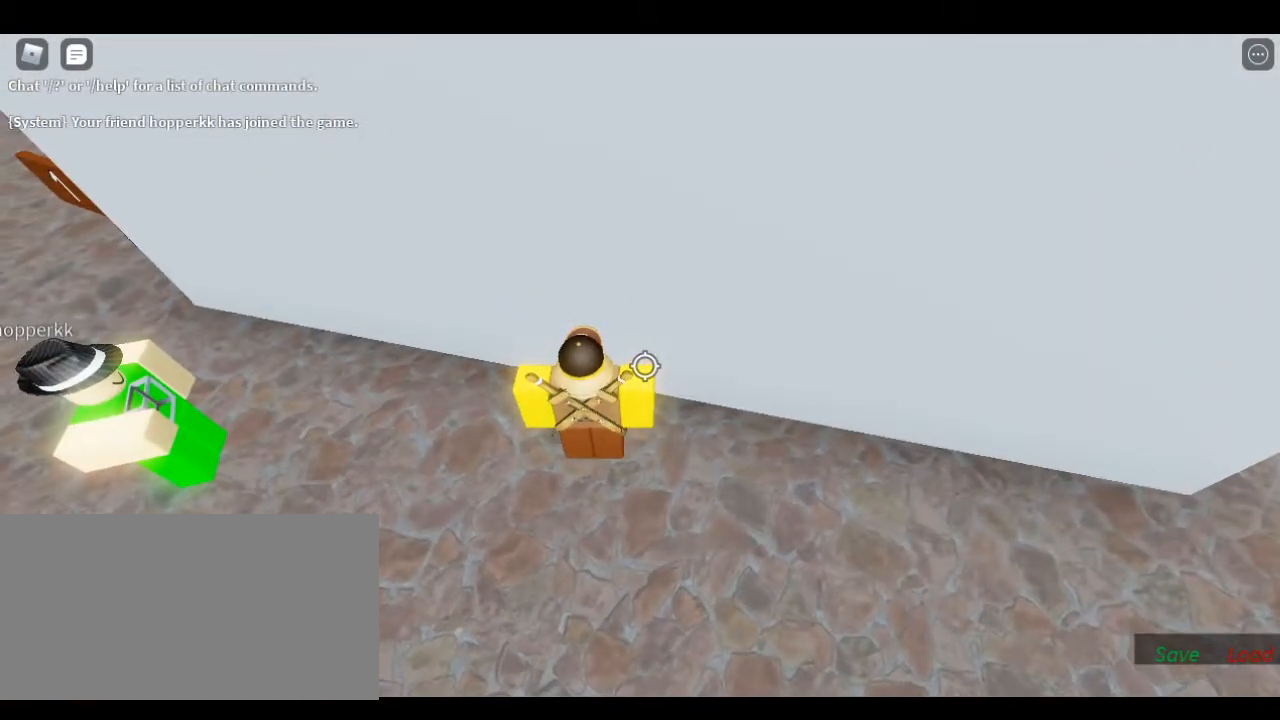
{"keys": ["a"], "events": [[350, "a", "down"]]}
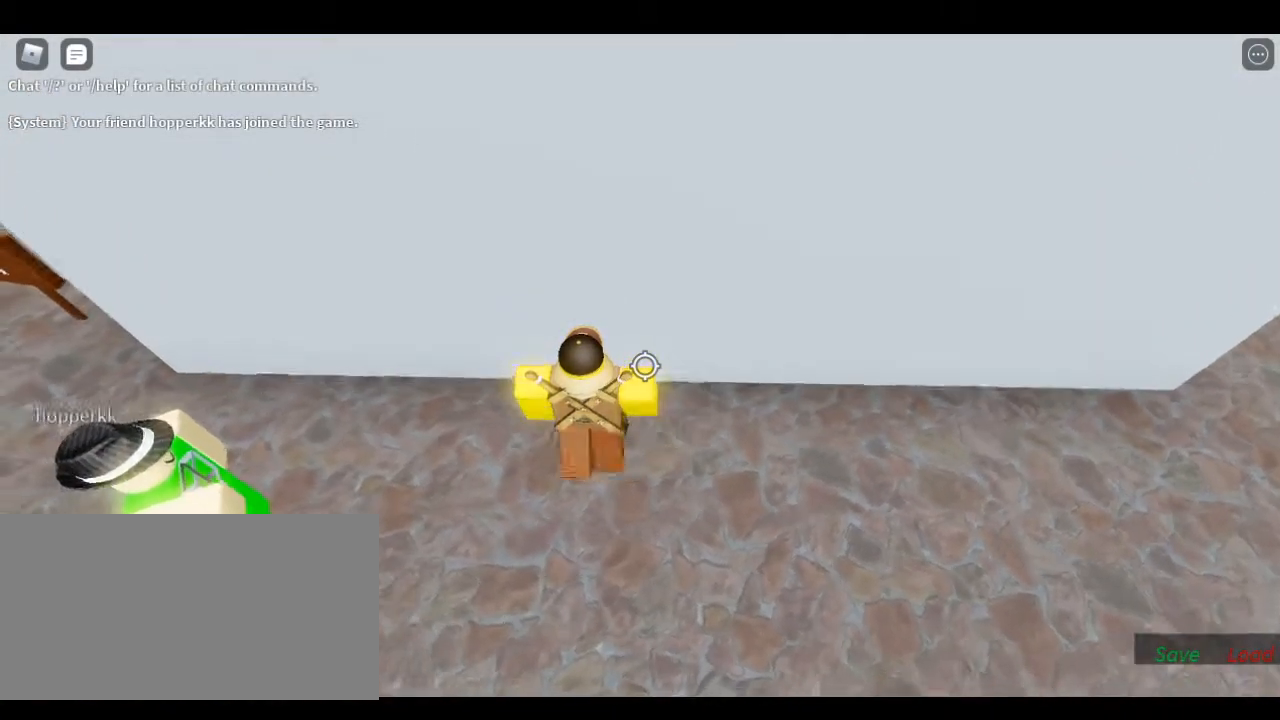
{"keys": []}
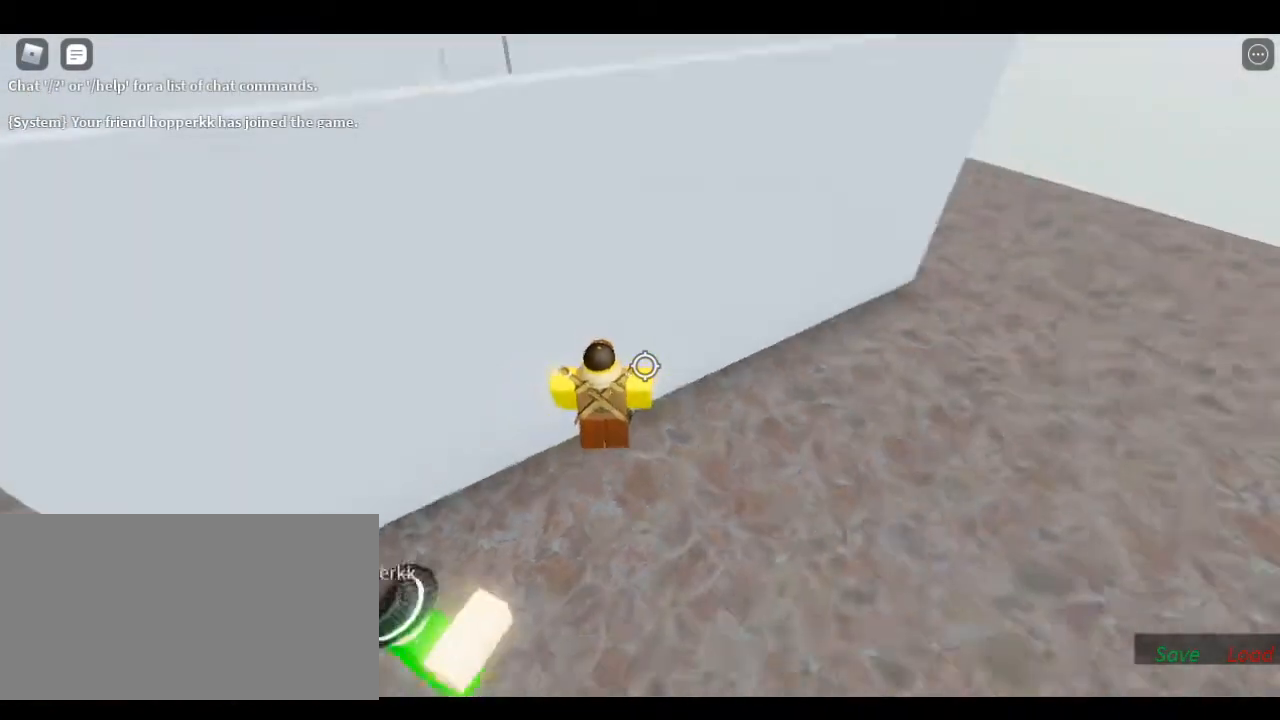
{"keys": [], "events": []}
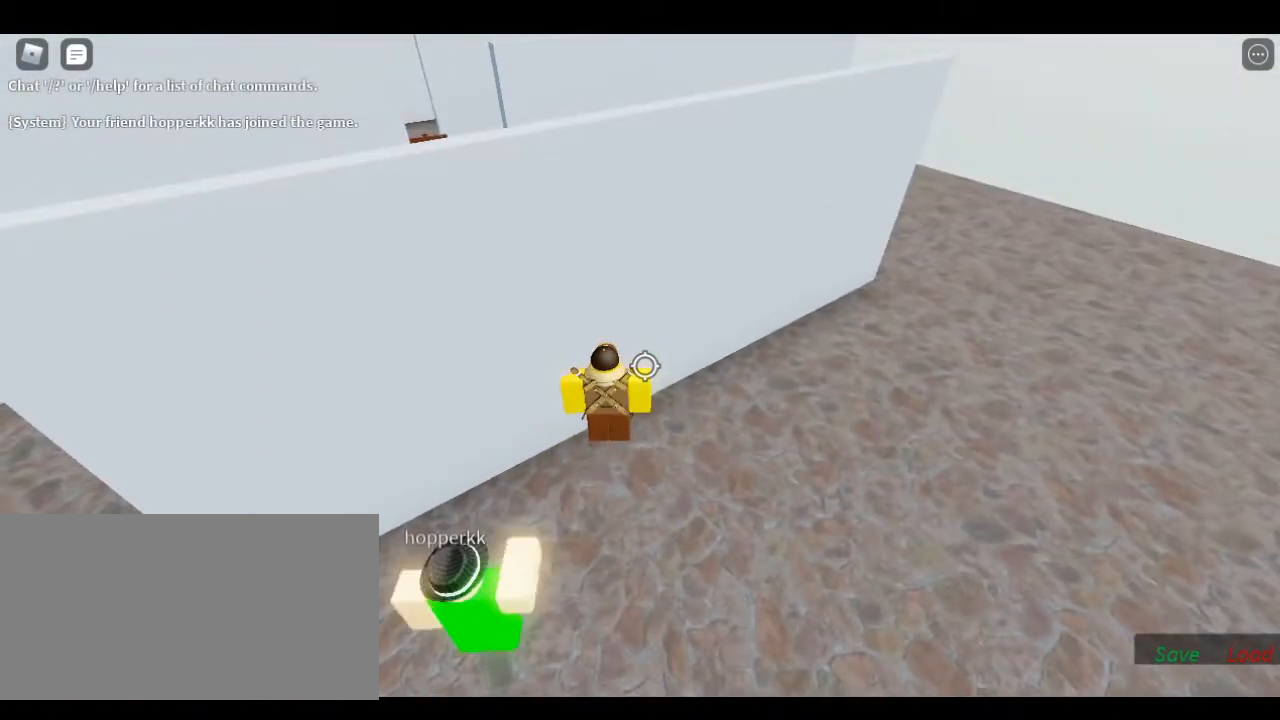
{"keys": [], "events": []}
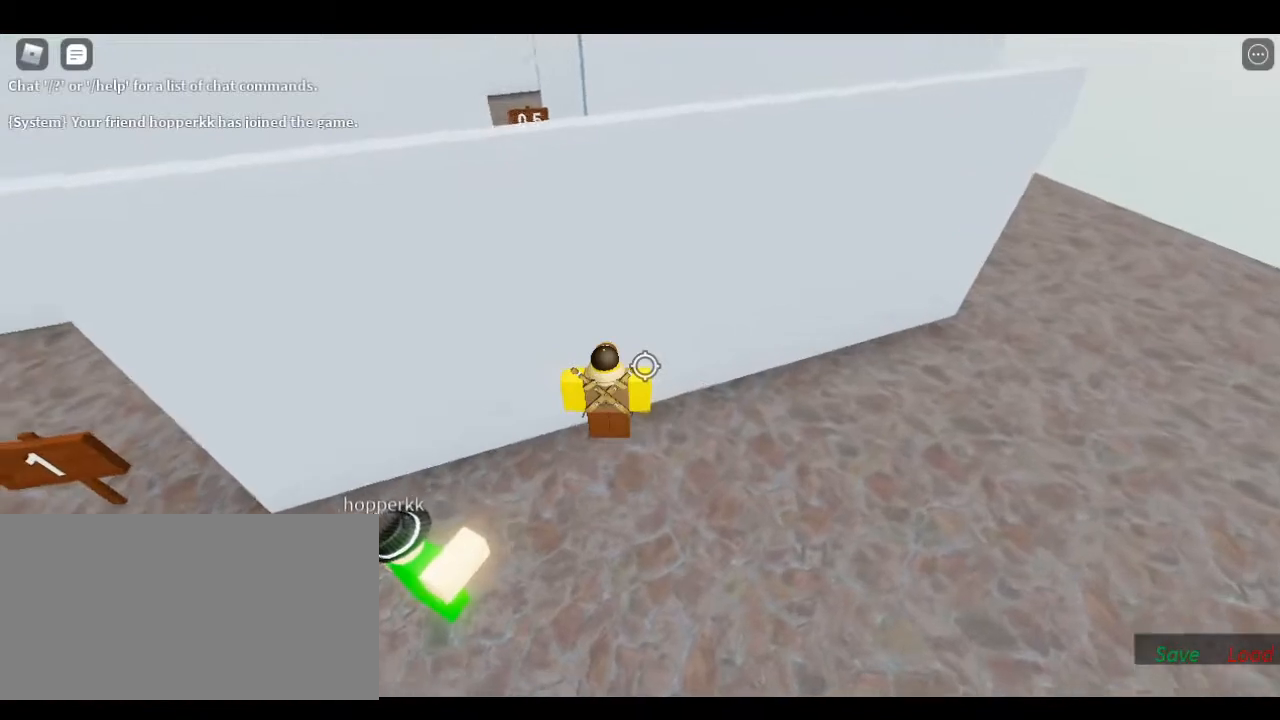
{"keys": [], "events": []}
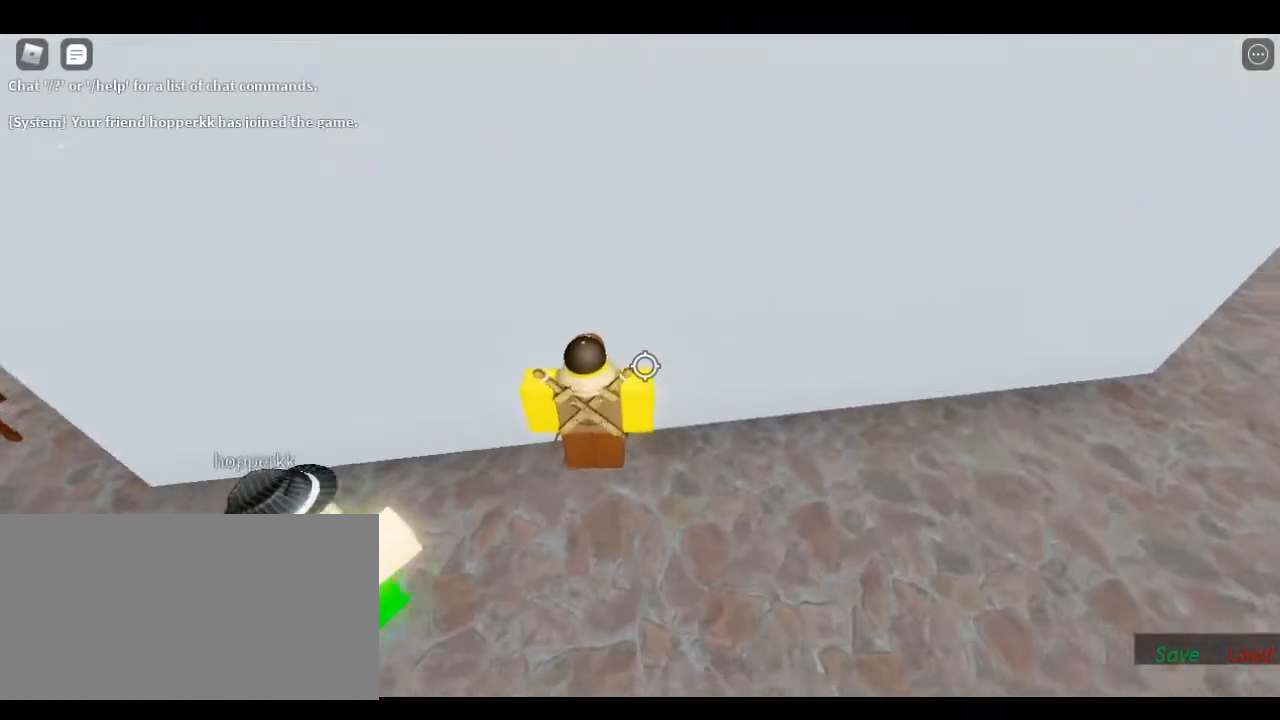
{"keys": []}
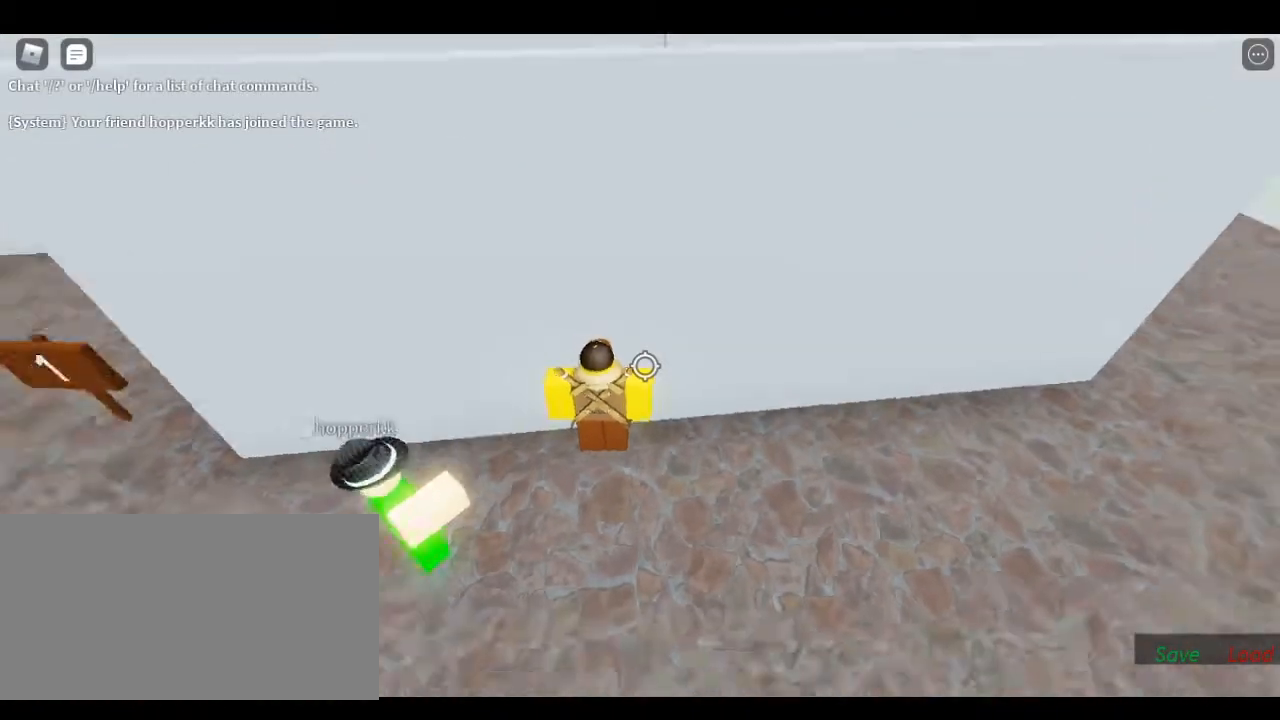
{"keys": [], "events": []}
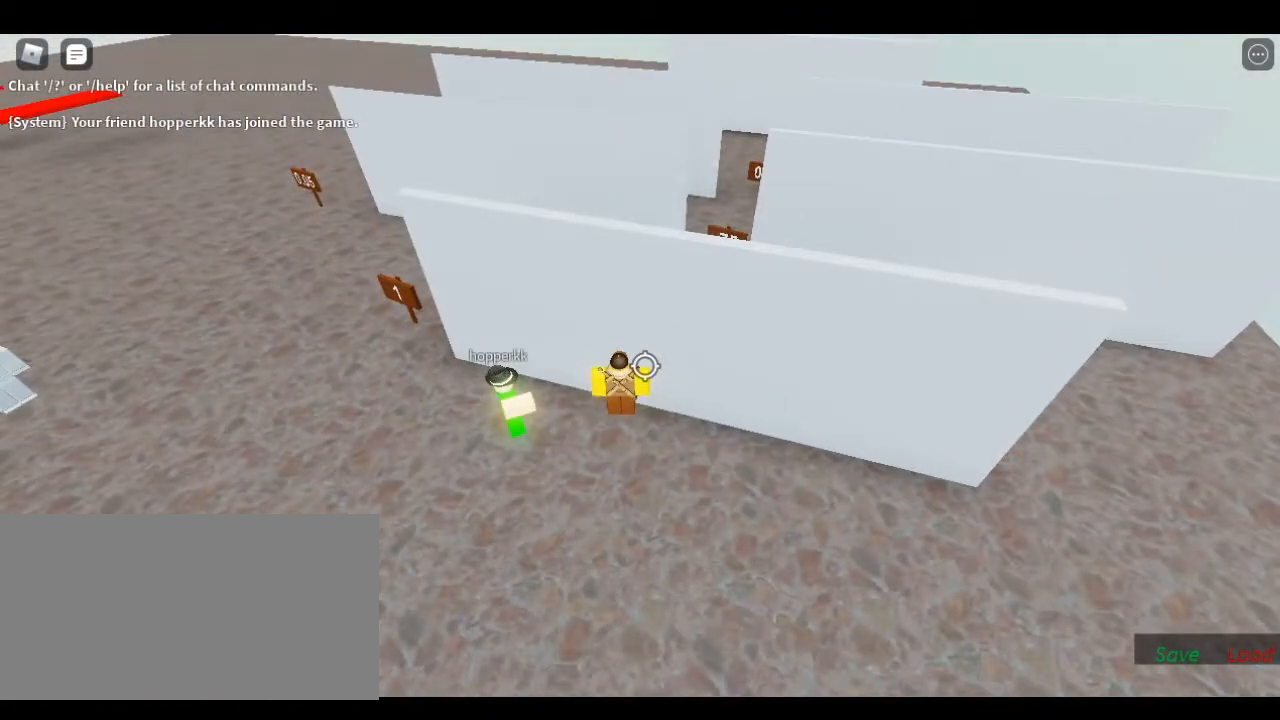
{"keys": ["d"], "events": [[417, "d", "down"]]}
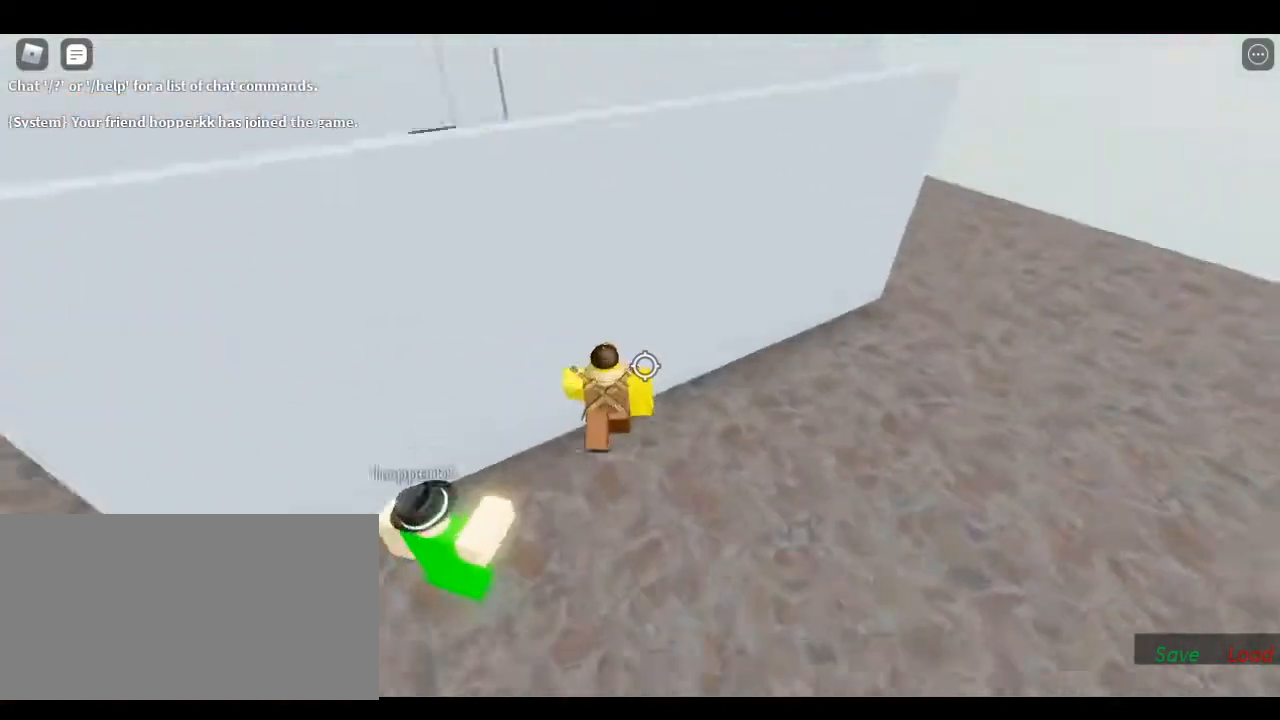
{"keys": ["d"]}
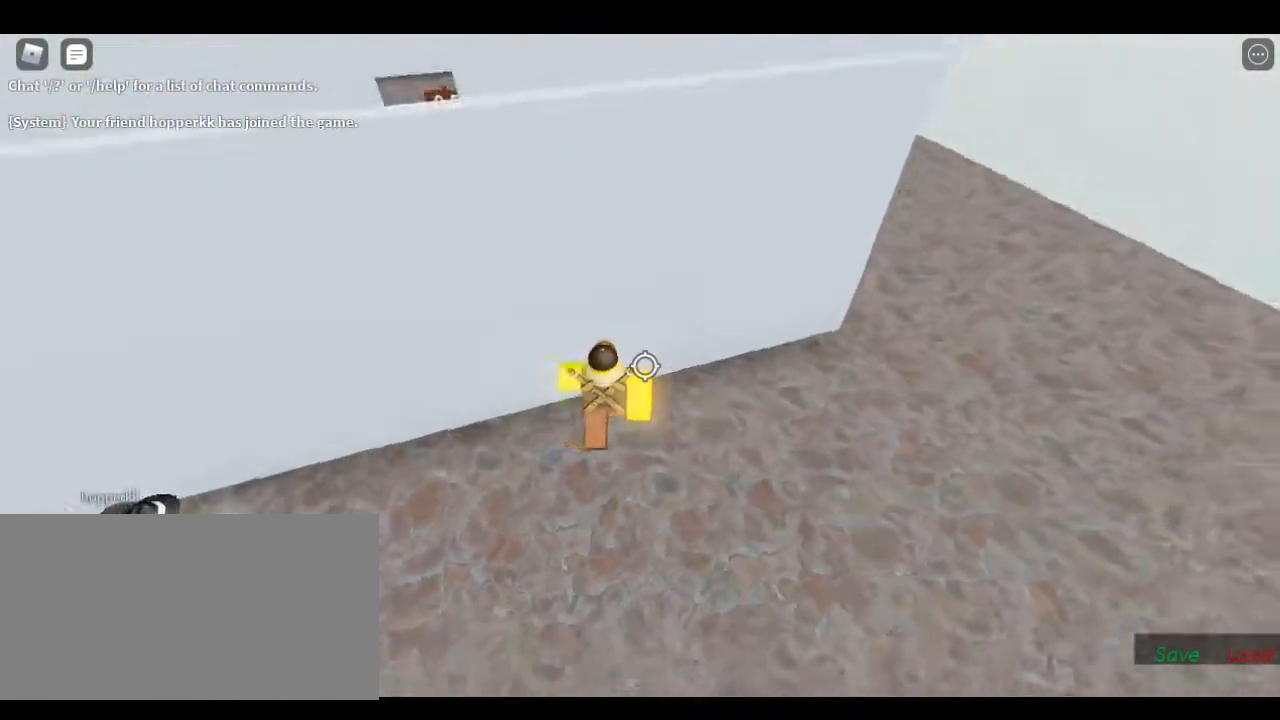
{"keys": ["w"], "events": [[283, "d", "up"], [350, "w", "down"]]}
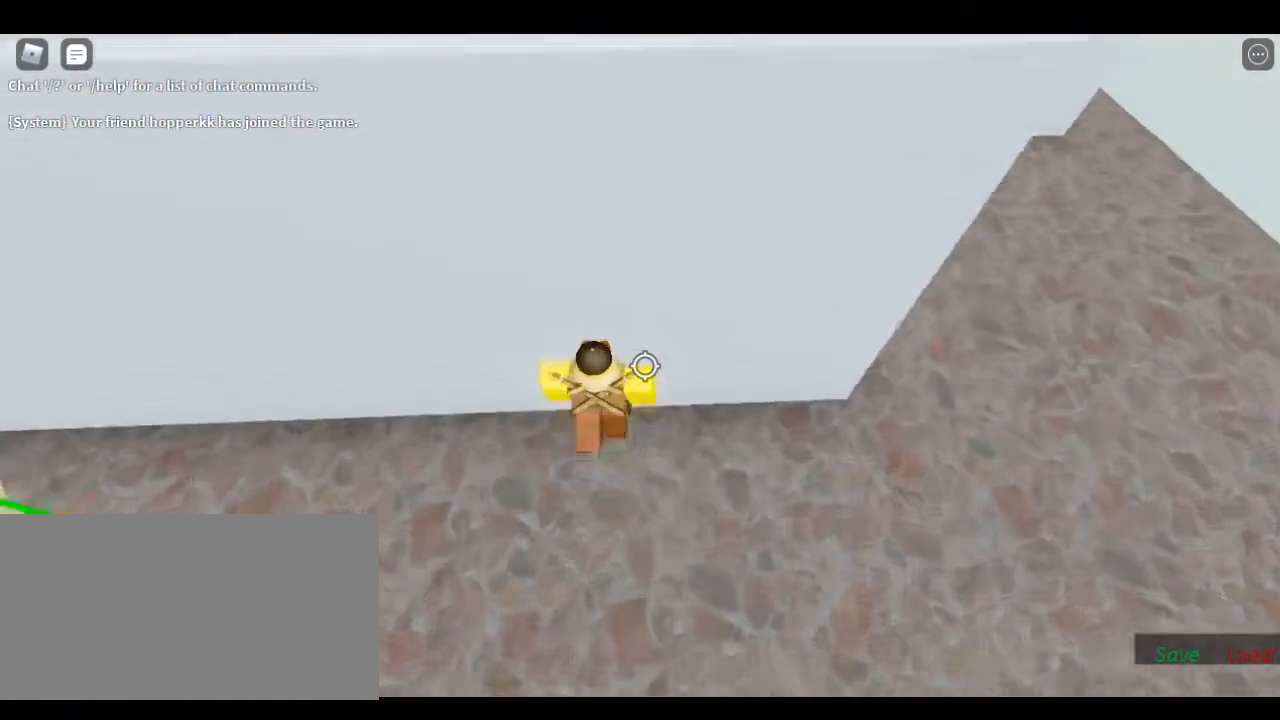
{"keys": ["shift"], "events": [[67, "w", "up"], [433, "shift", "down"]]}
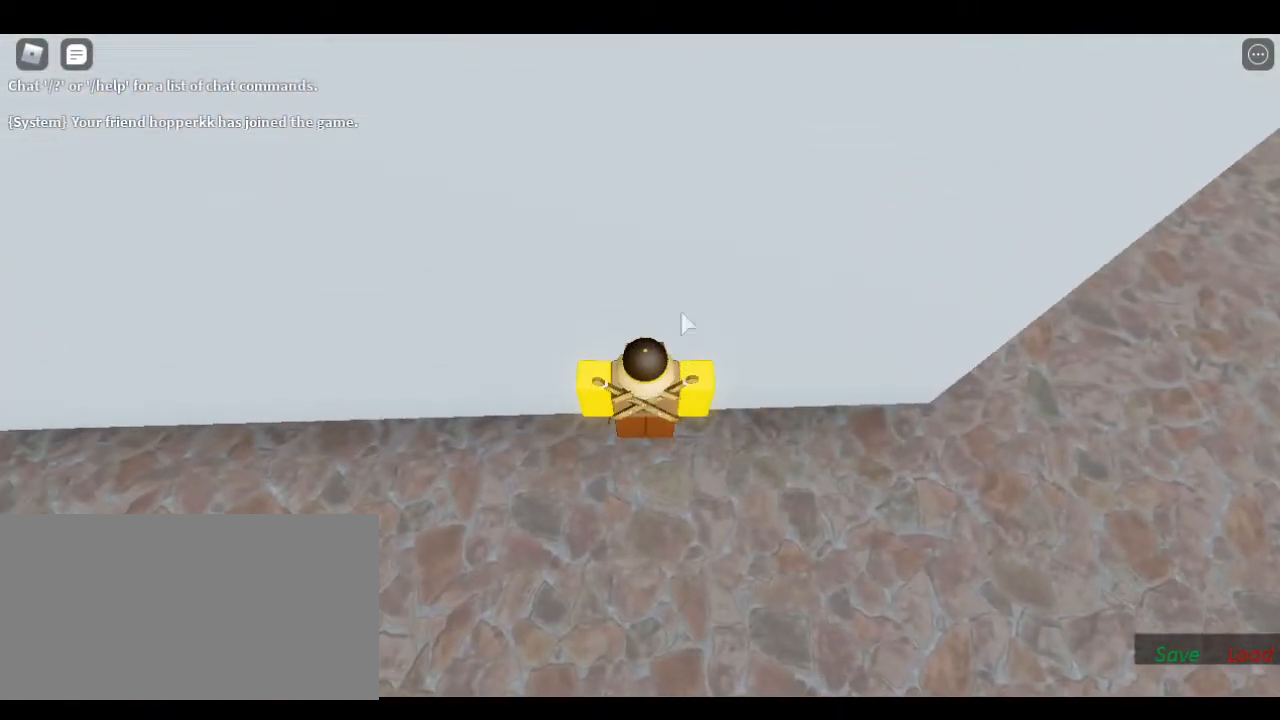
{"keys": [], "events": [[100, "shift", "up"]]}
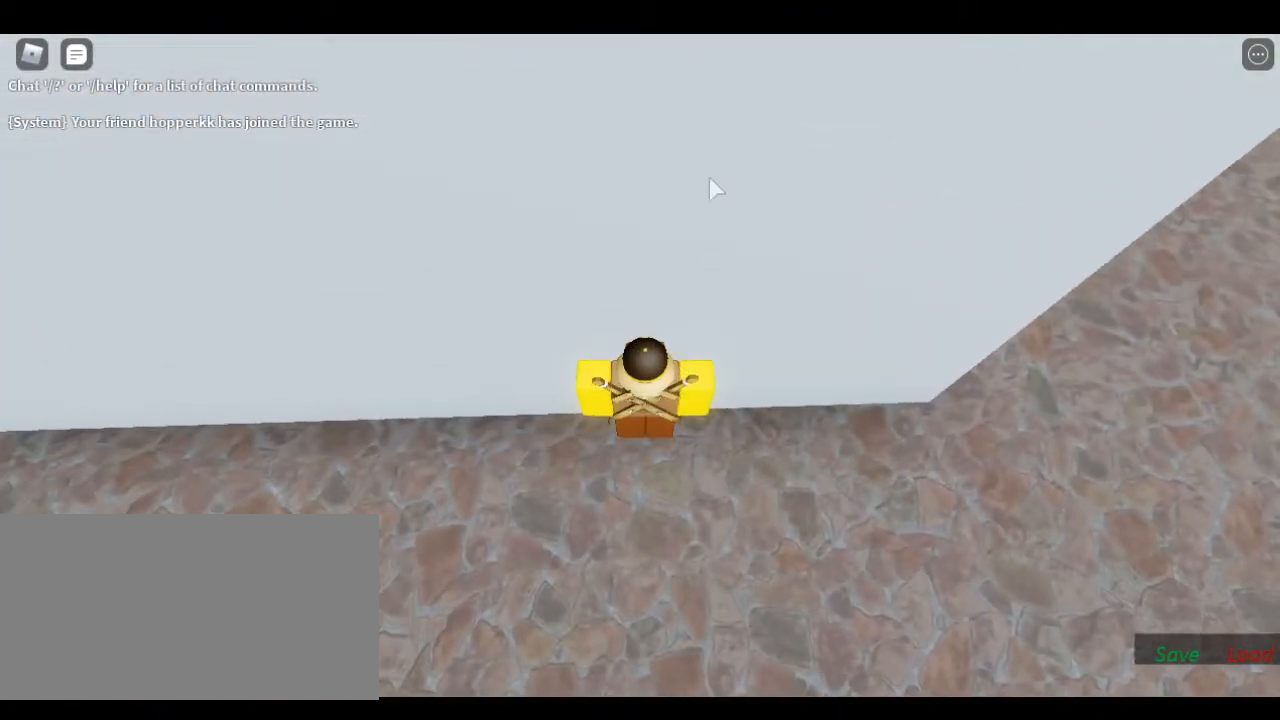
{"keys": ["tab"], "events": [[417, "tab", "down"]]}
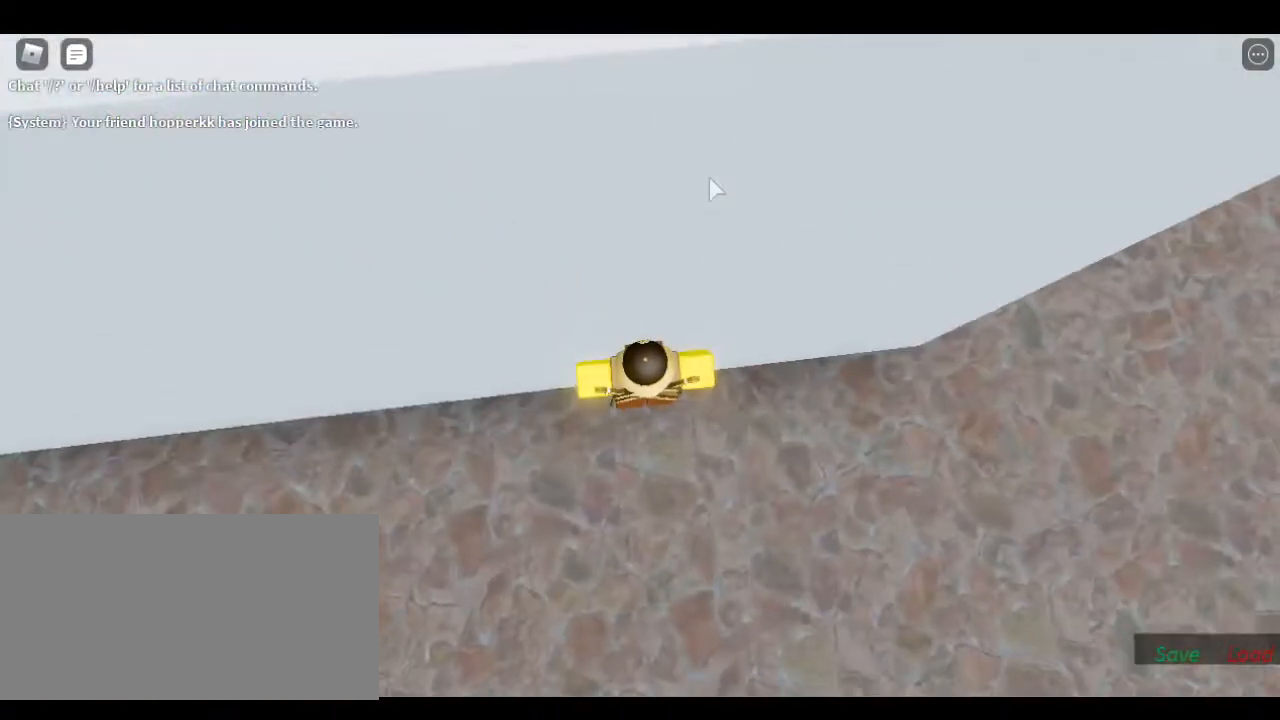
{"keys": [], "events": [[83, "w", "down"], [167, "tab", "up"], [200, "w", "up"]]}
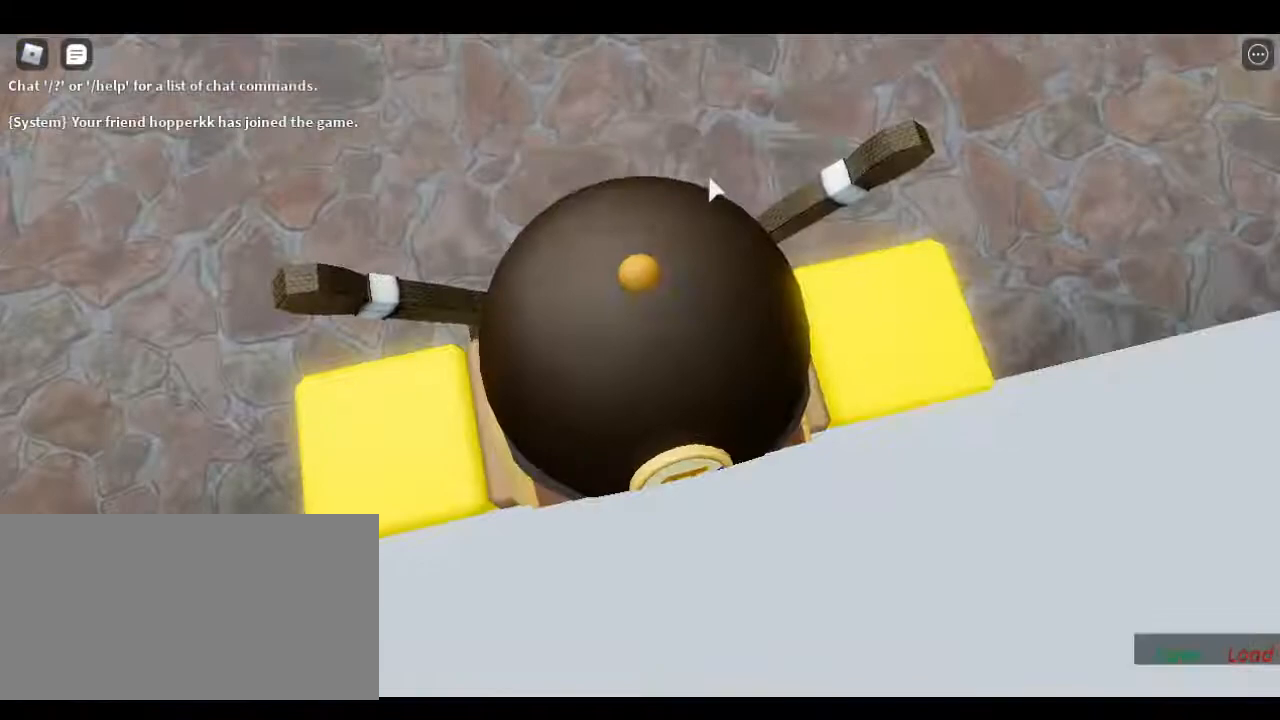
{"keys": ["s"], "events": [[167, "s", "down"]]}
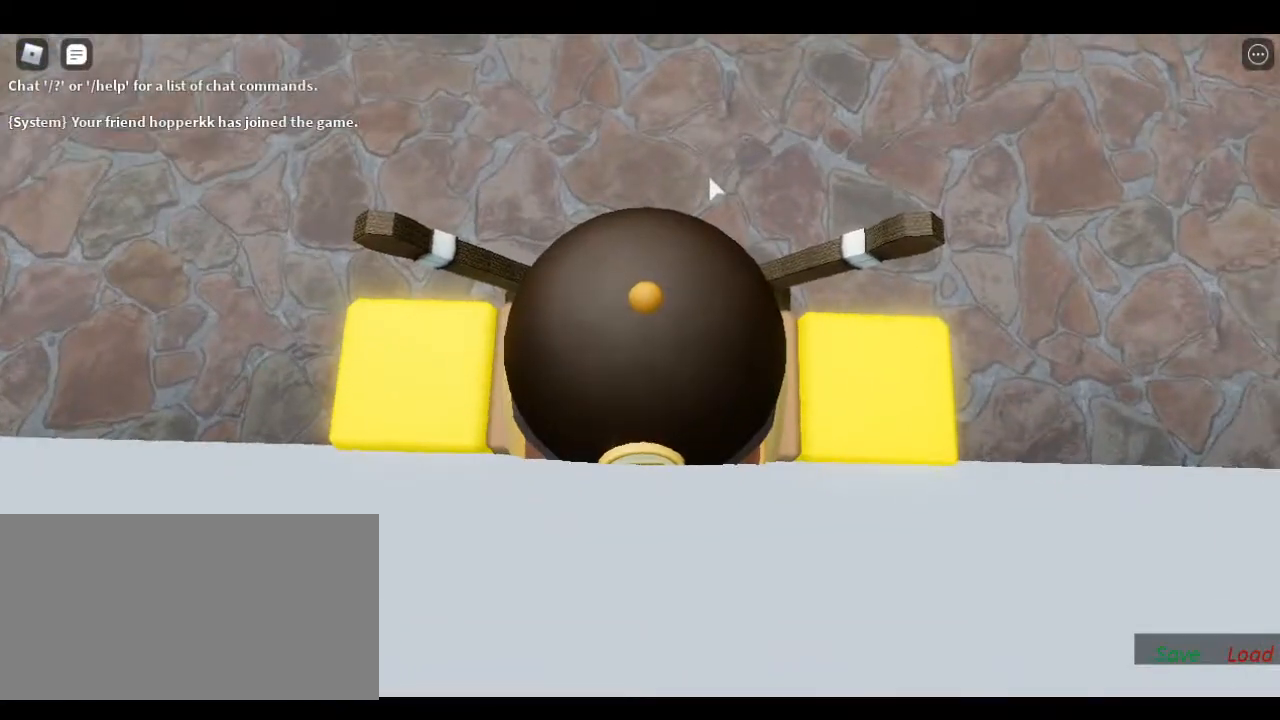
{"keys": [], "events": [[133, "s", "up"], [317, "space", "down"], [383, "space", "up"]]}